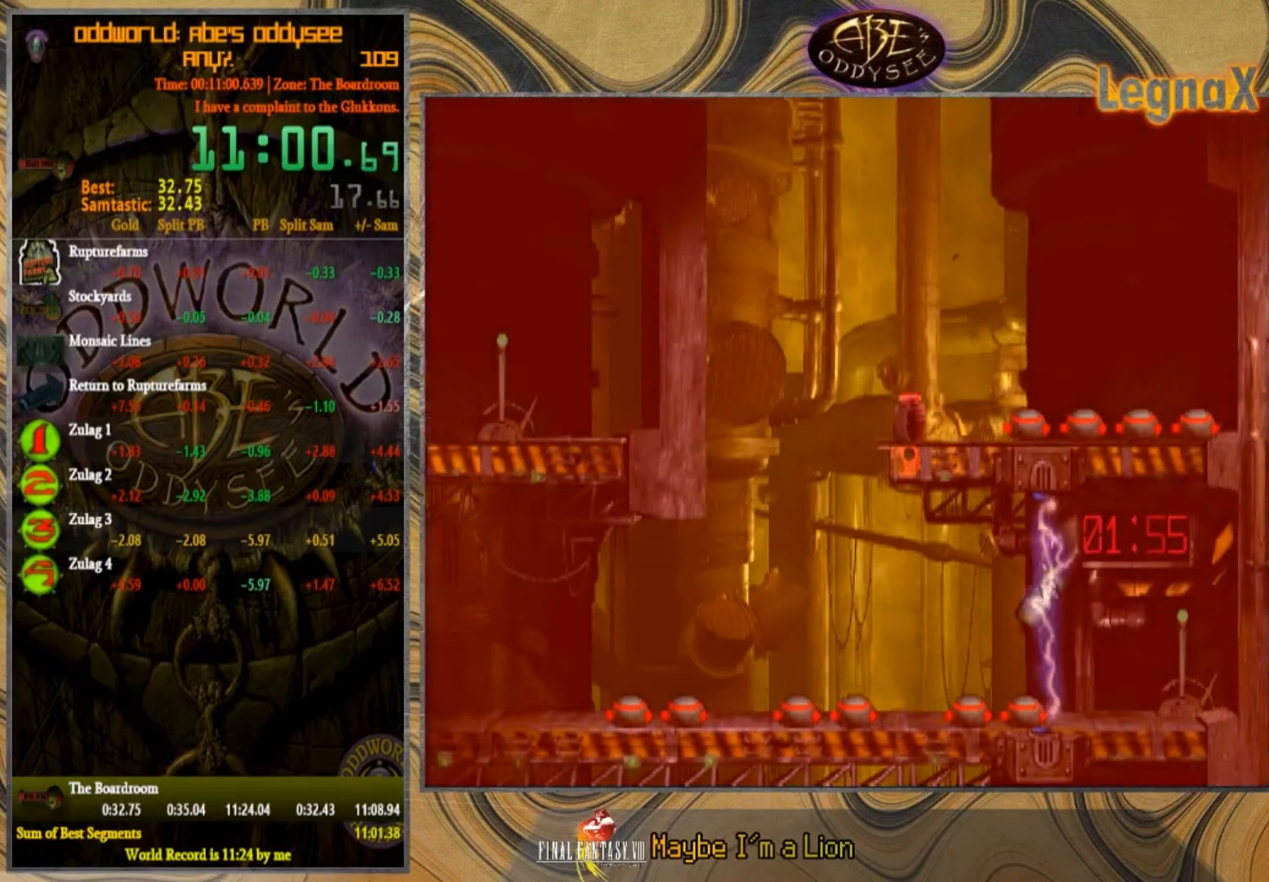
Gameplay with a controller (PlayStation layout); each line is a JSON object with the inputs held at the frame after it. "events" lists button and stick changes between this image and that frame as [ms after this image, input, new state], when the widget could be followed in between. Not read: L1 L3 R1 R3 right_stick.
{"buttons": ["CROSS"], "left_stick": "center", "events": []}
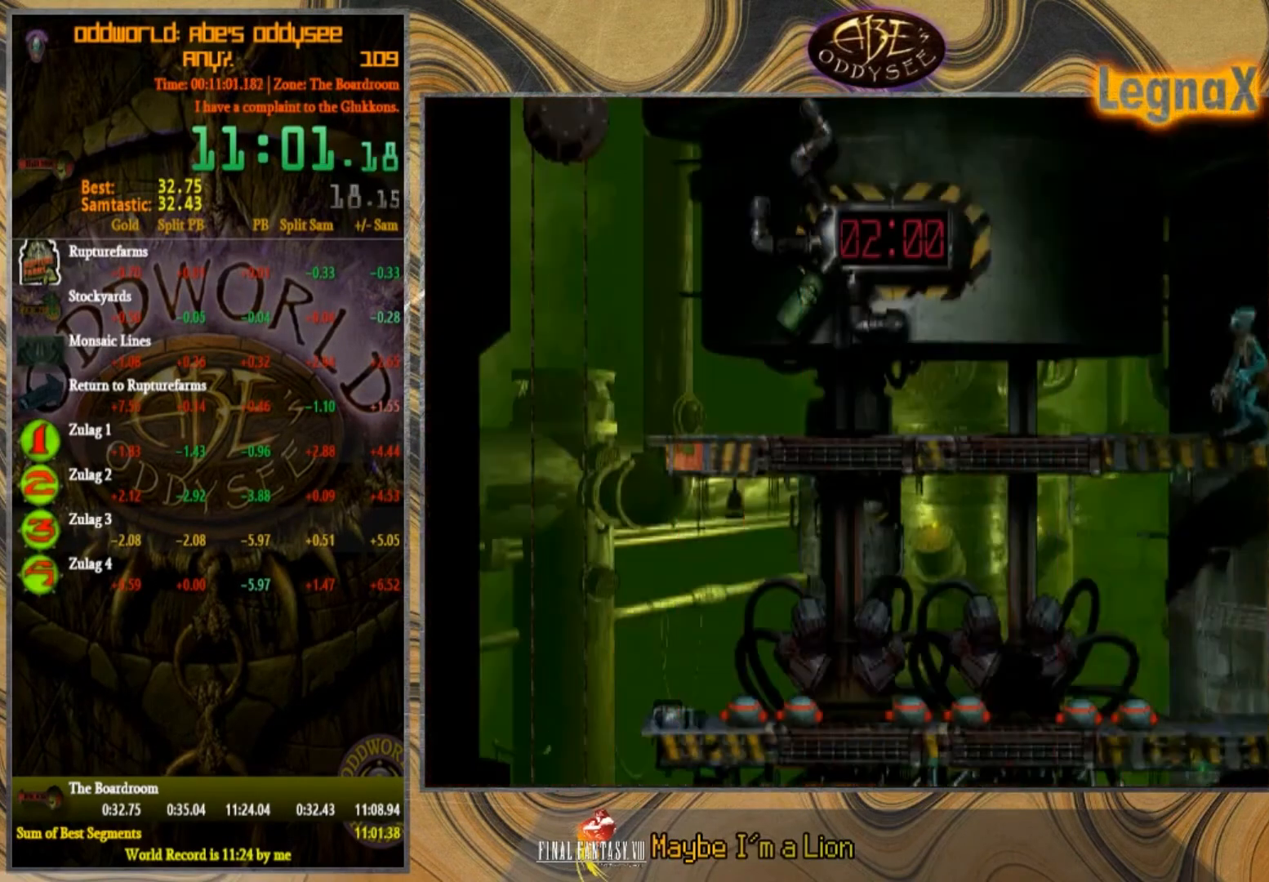
{"buttons": ["CROSS"], "left_stick": "left", "events": [[333, "left_stick", "left"]]}
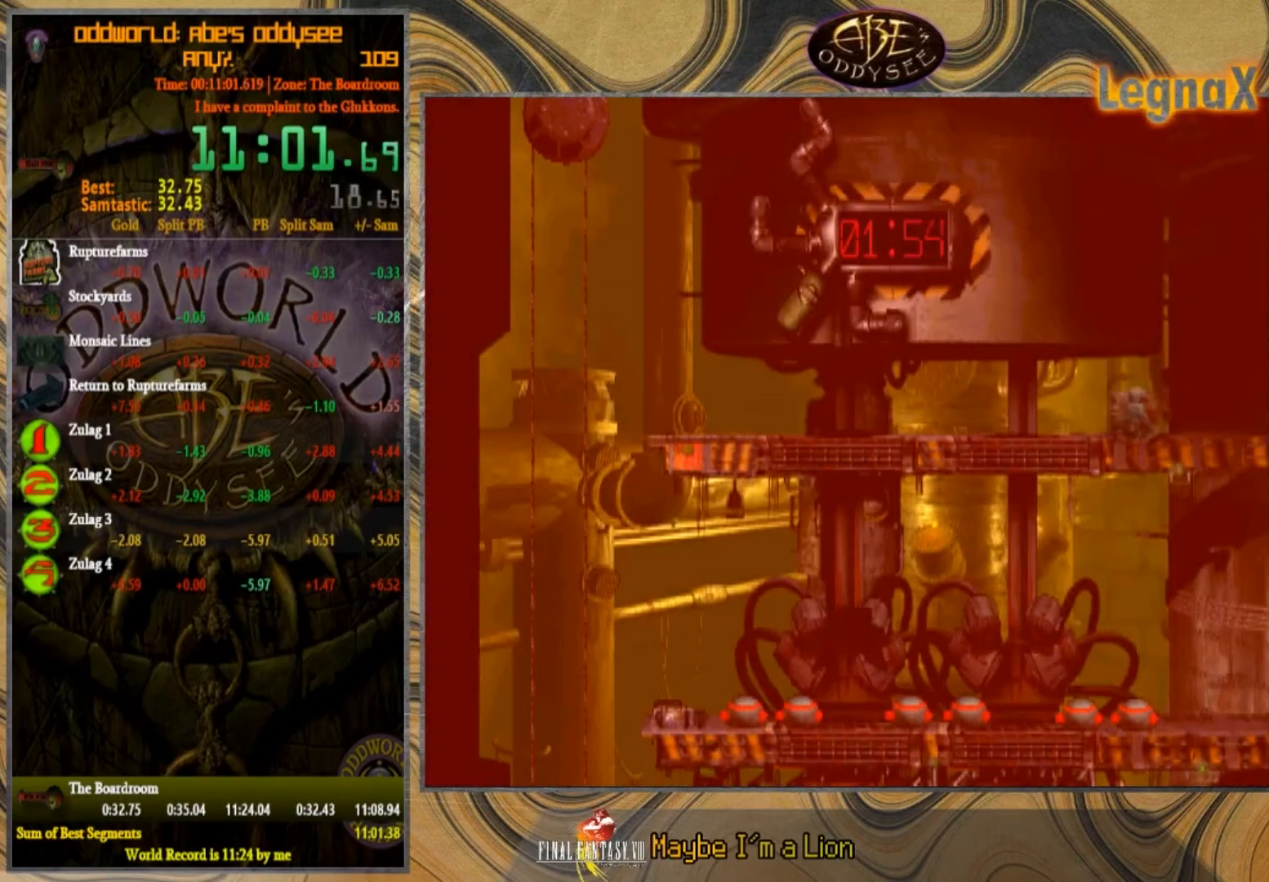
{"buttons": ["CROSS"], "left_stick": "left", "events": []}
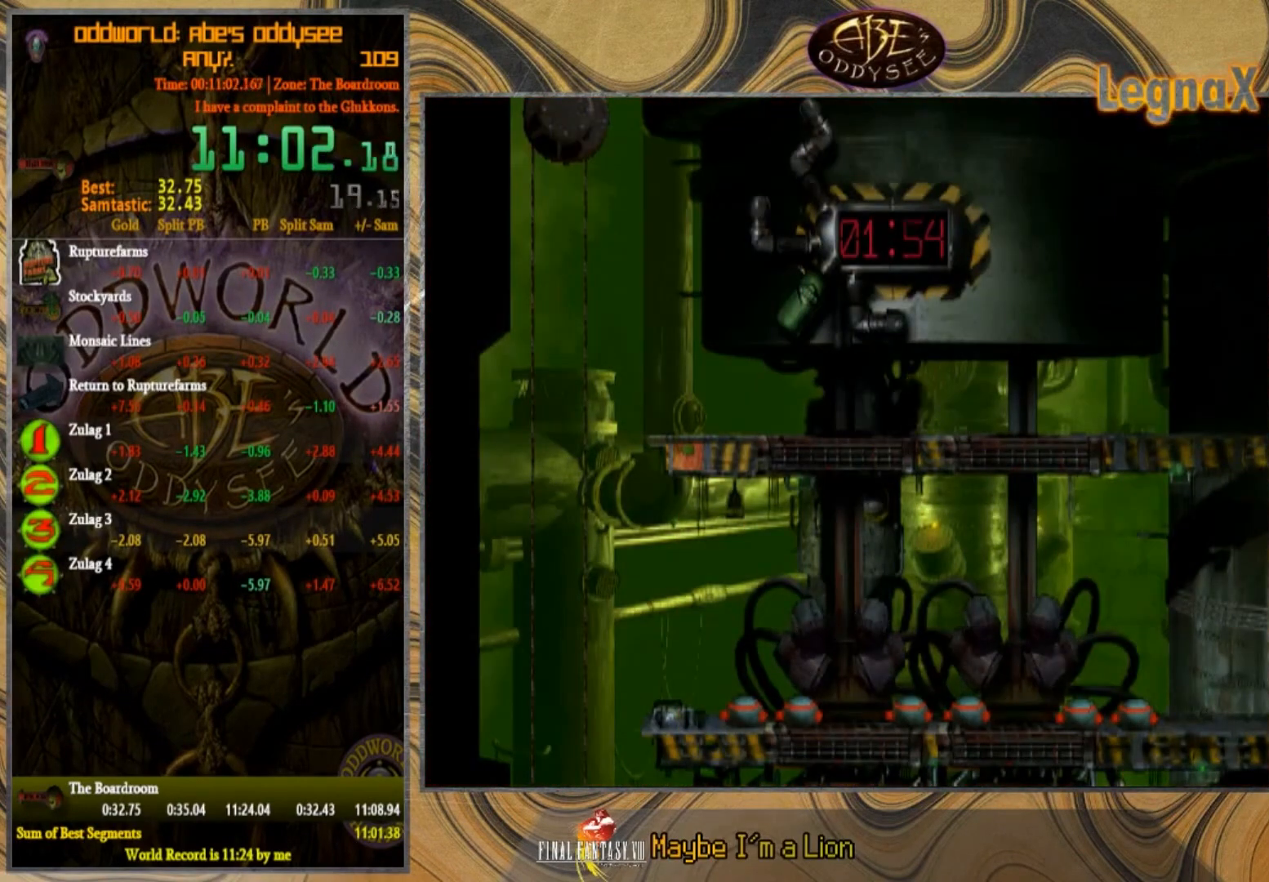
{"buttons": [], "left_stick": "center", "events": [[433, "left_stick", "center"], [467, "CROSS", "up"]]}
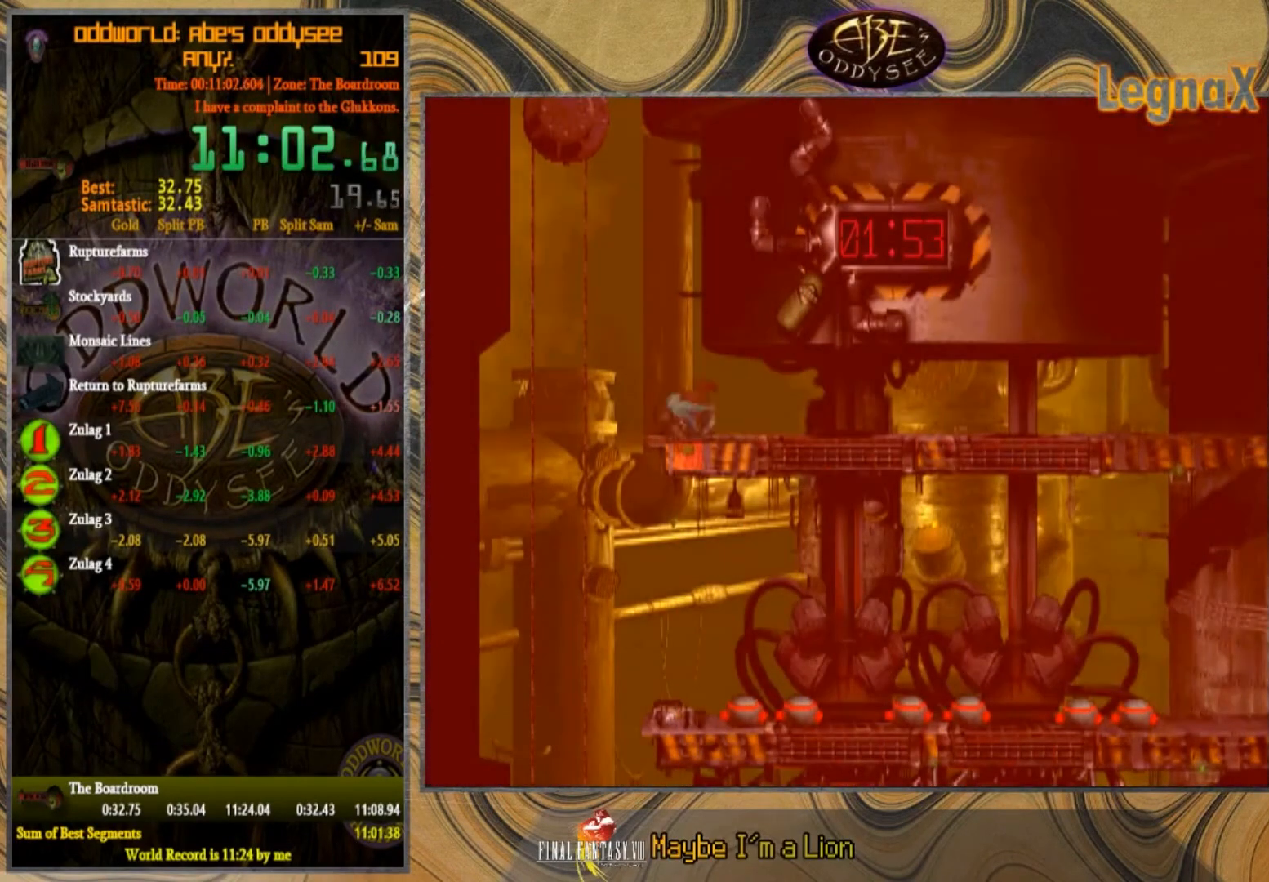
{"buttons": ["R2"], "left_stick": "down-right", "events": [[100, "left_stick", "up"], [200, "left_stick", "center"], [367, "R2", "down"], [367, "left_stick", "down"], [501, "left_stick", "down-right"]]}
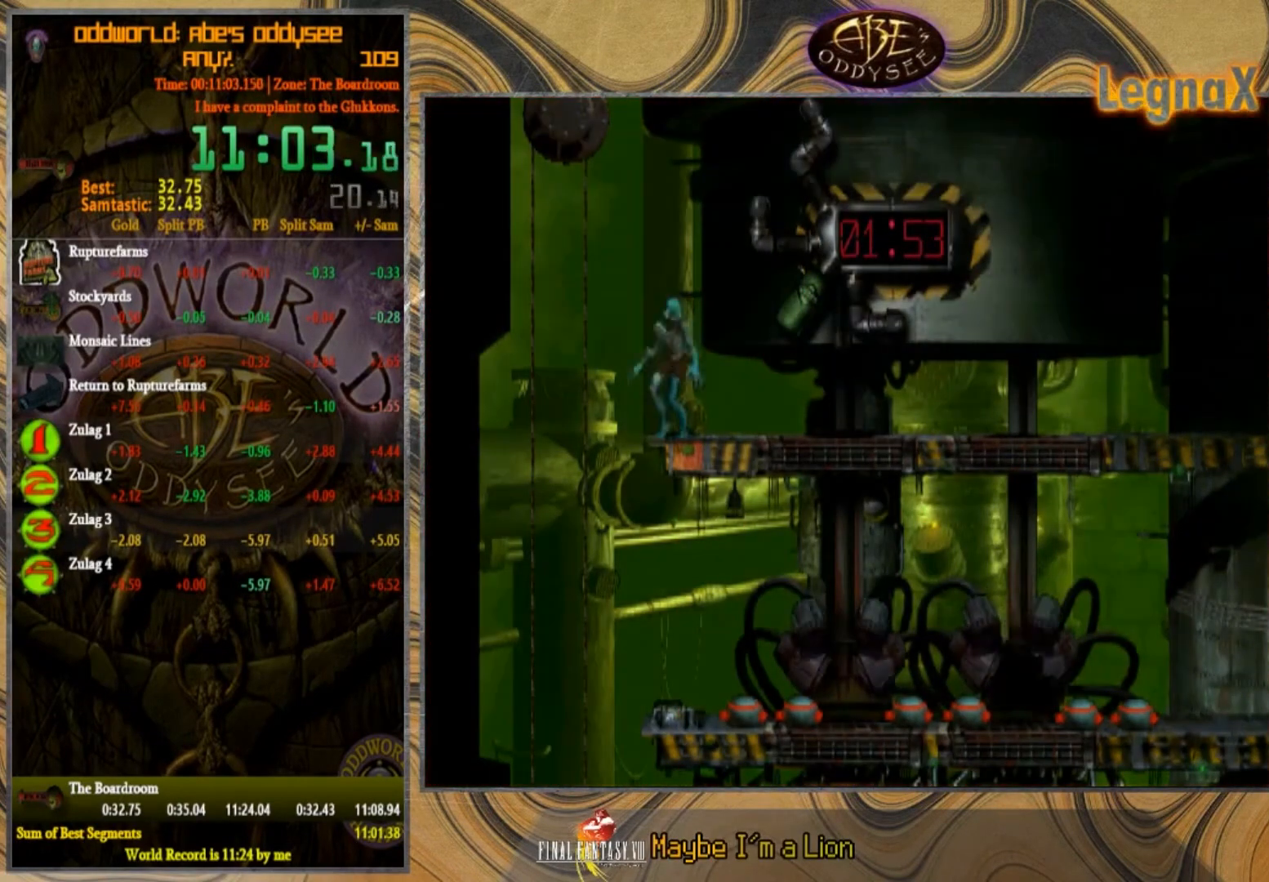
{"buttons": [], "left_stick": "down", "events": [[33, "left_stick", "right"], [100, "R2", "up"], [167, "left_stick", "center"], [333, "left_stick", "down"]]}
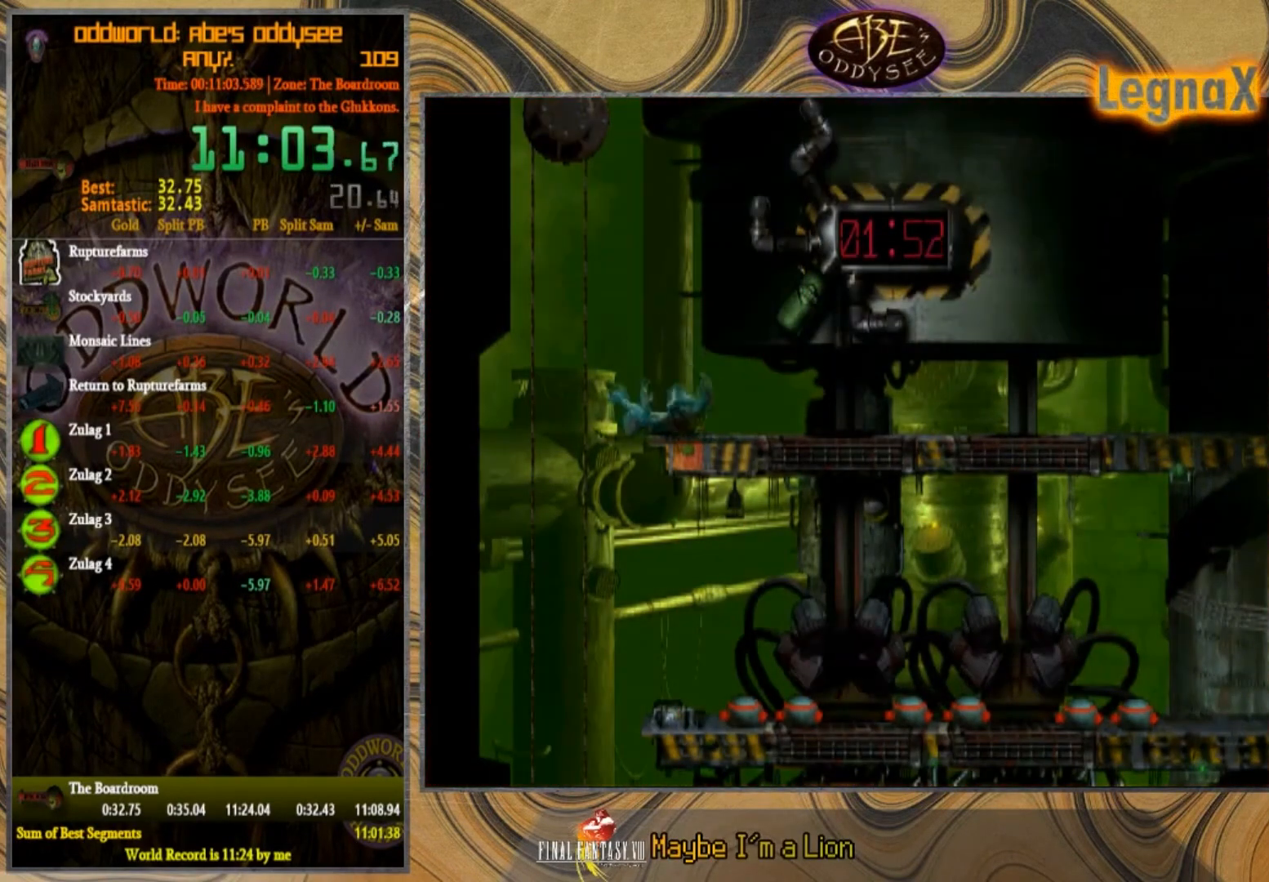
{"buttons": [], "left_stick": "down", "events": []}
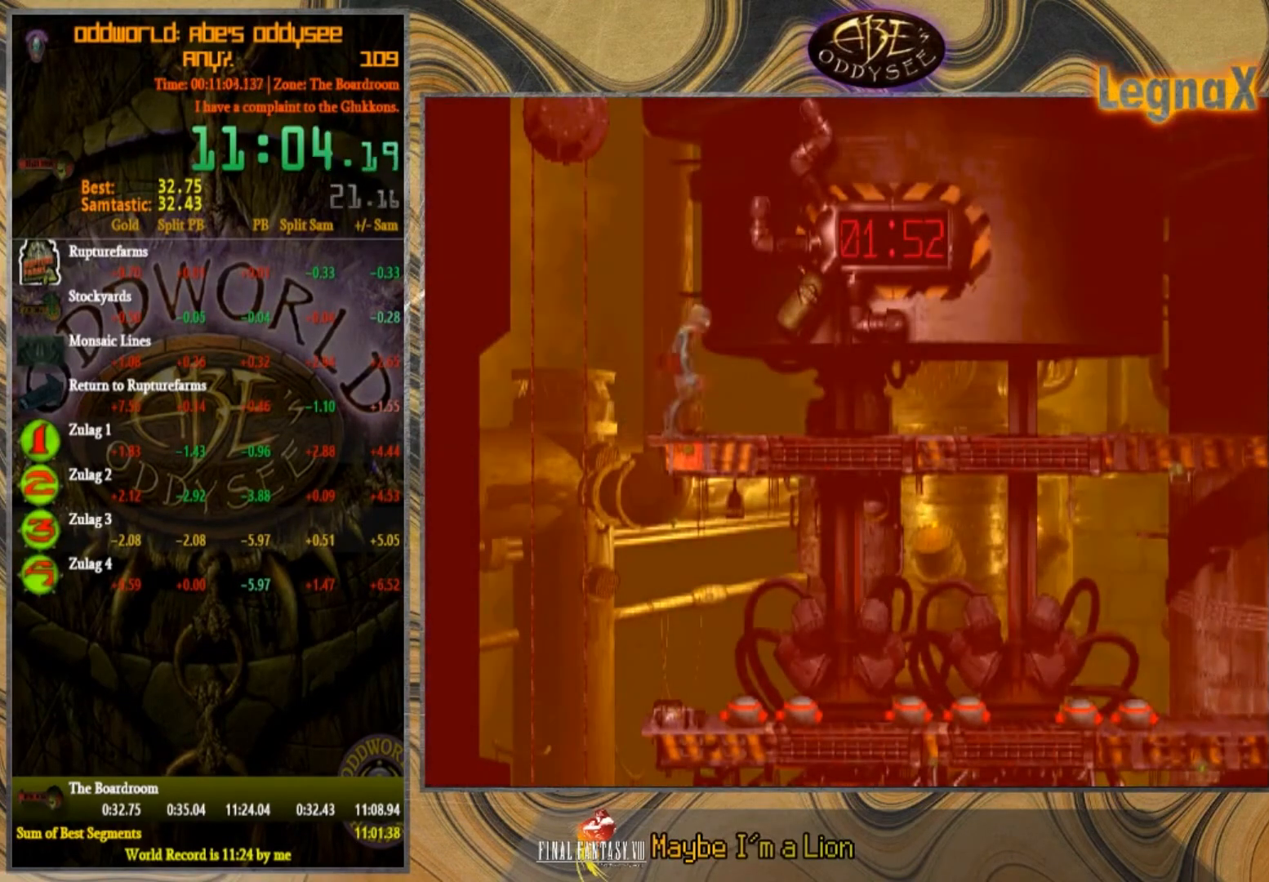
{"buttons": [], "left_stick": "down", "events": []}
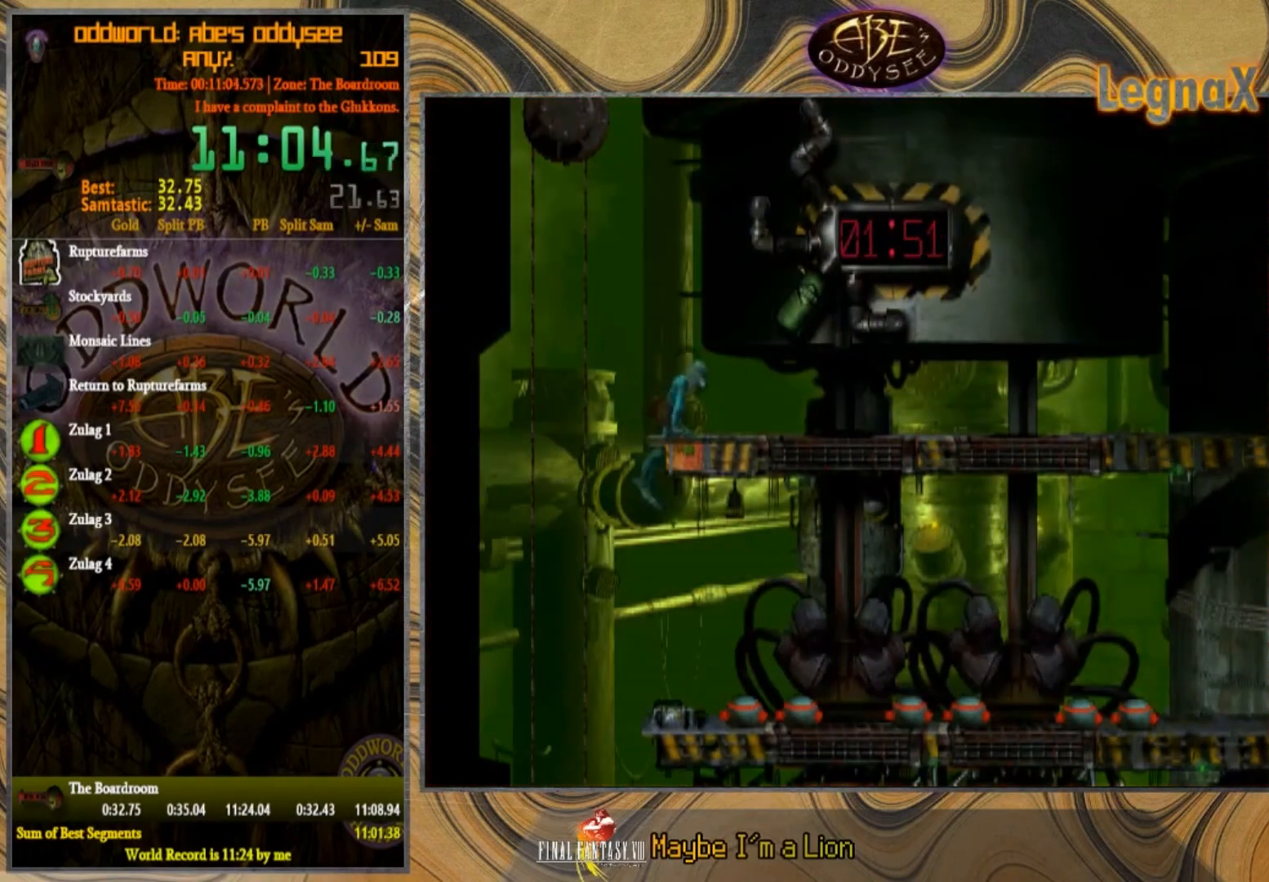
{"buttons": [], "left_stick": "left", "events": [[501, "left_stick", "left"]]}
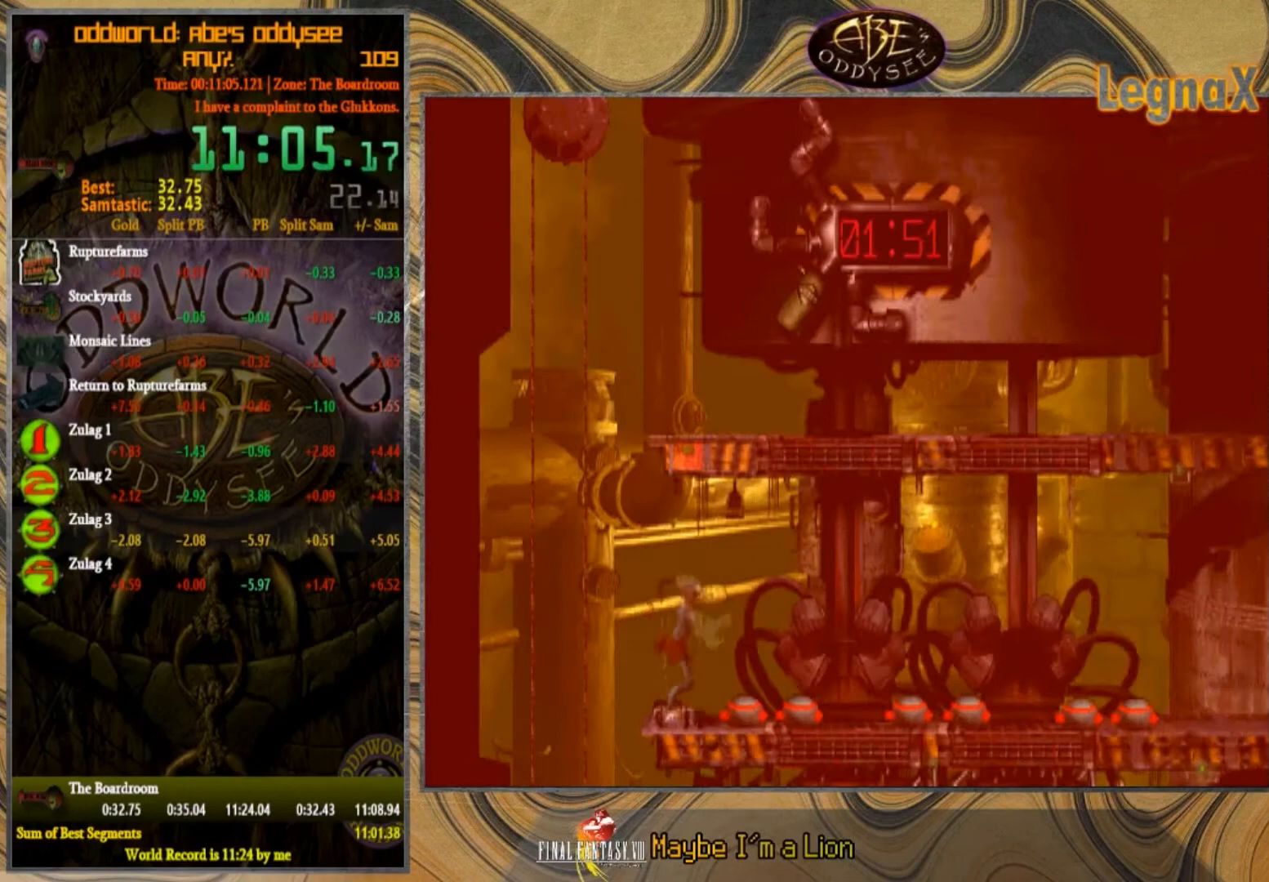
{"buttons": [], "left_stick": "center", "events": [[233, "left_stick", "center"]]}
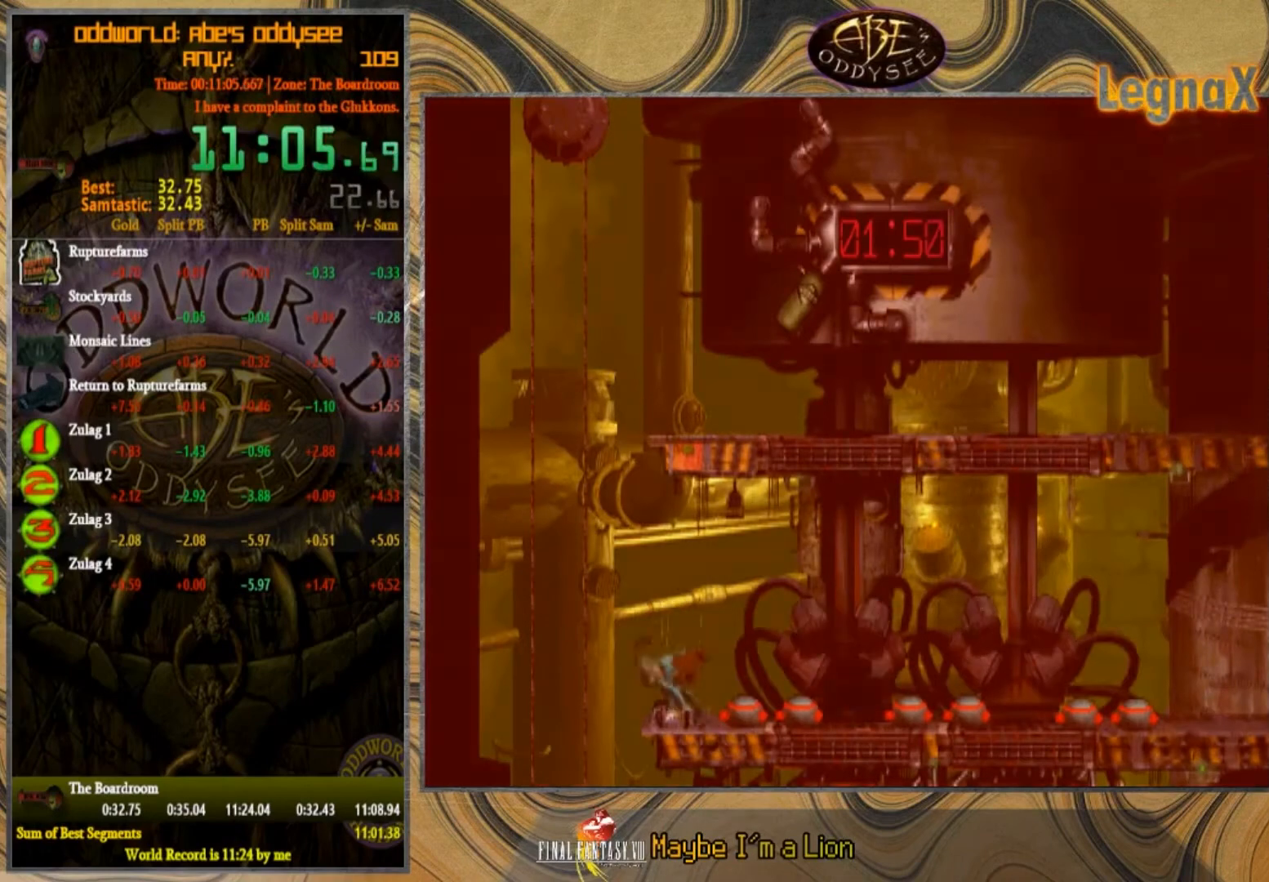
{"buttons": [], "left_stick": "down", "events": [[200, "left_stick", "down"]]}
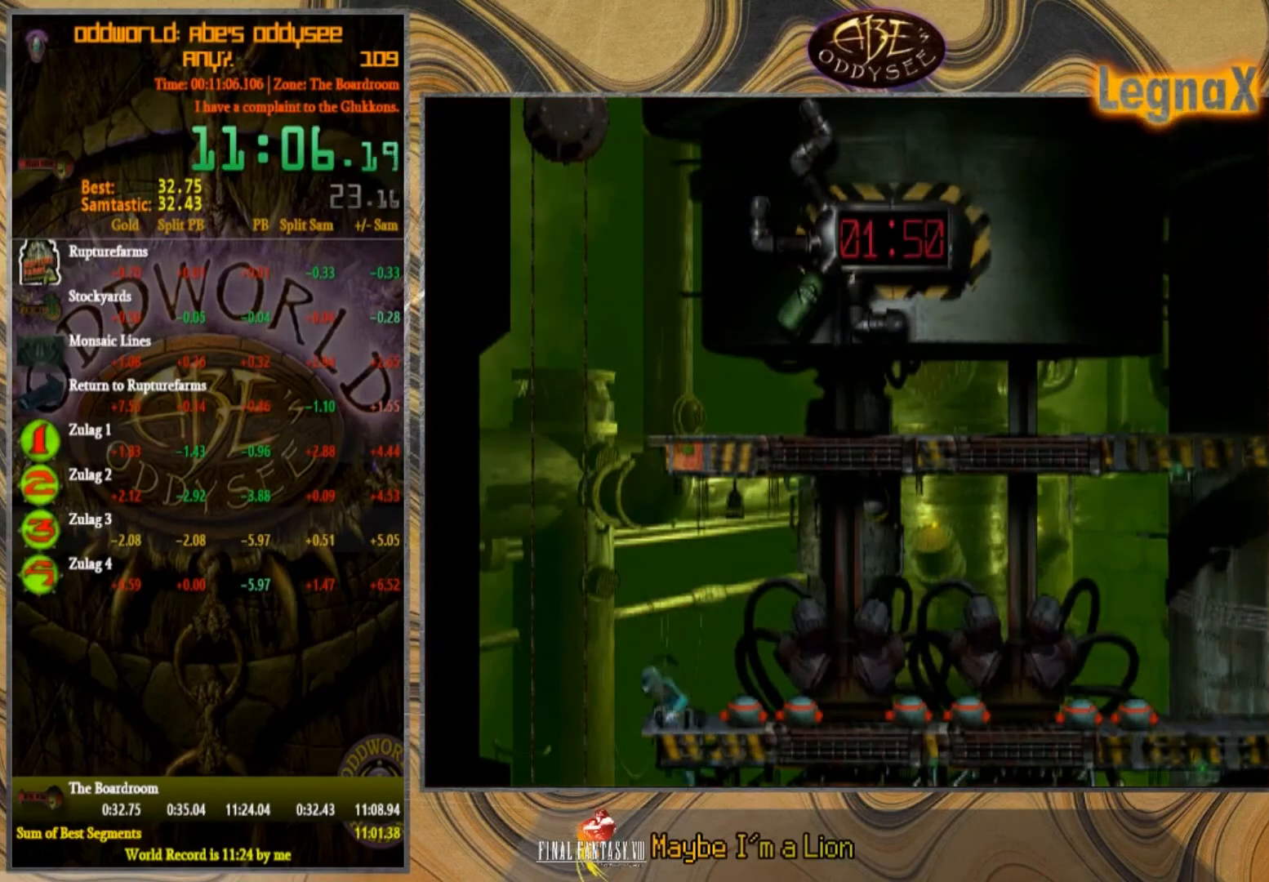
{"buttons": [], "left_stick": "right", "events": [[500, "left_stick", "right"]]}
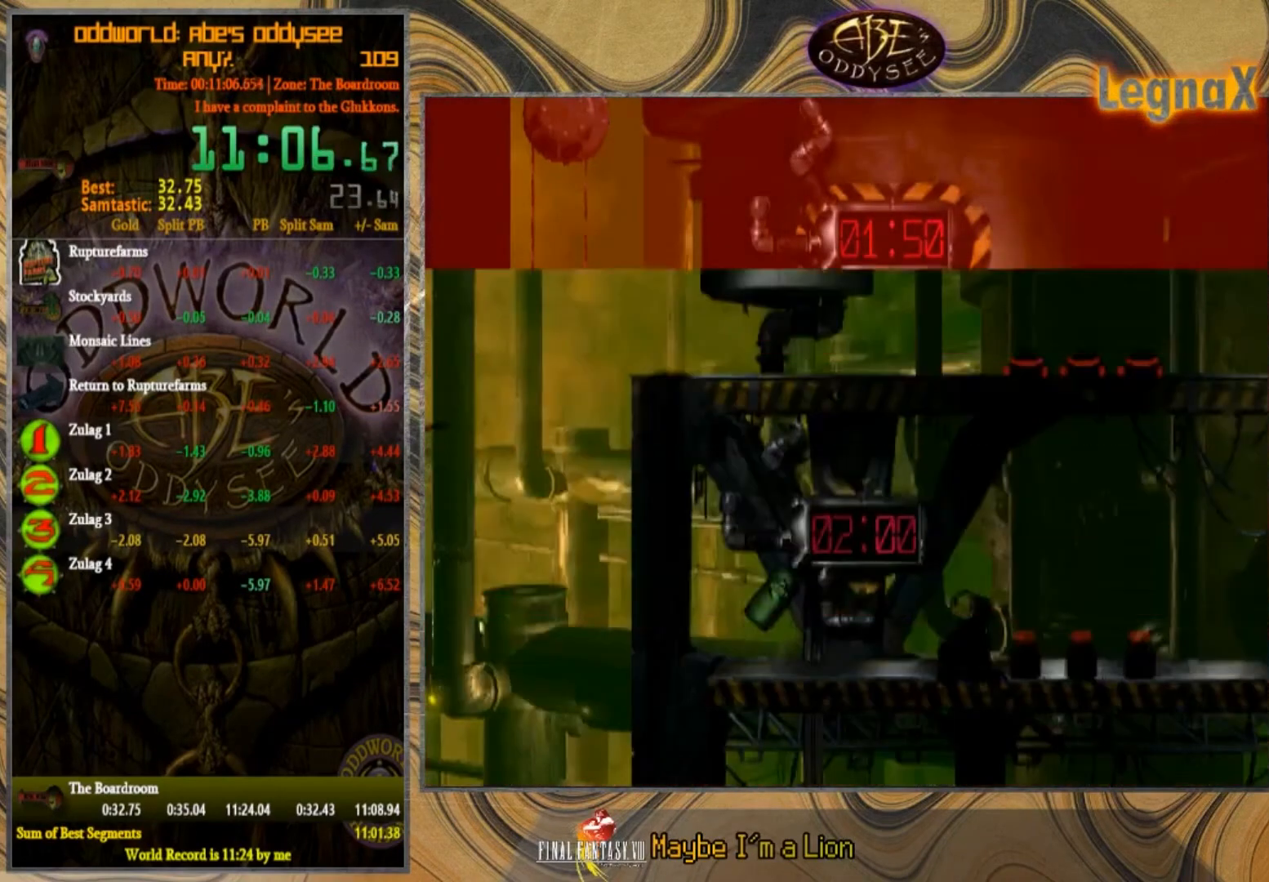
{"buttons": [], "left_stick": "right", "events": []}
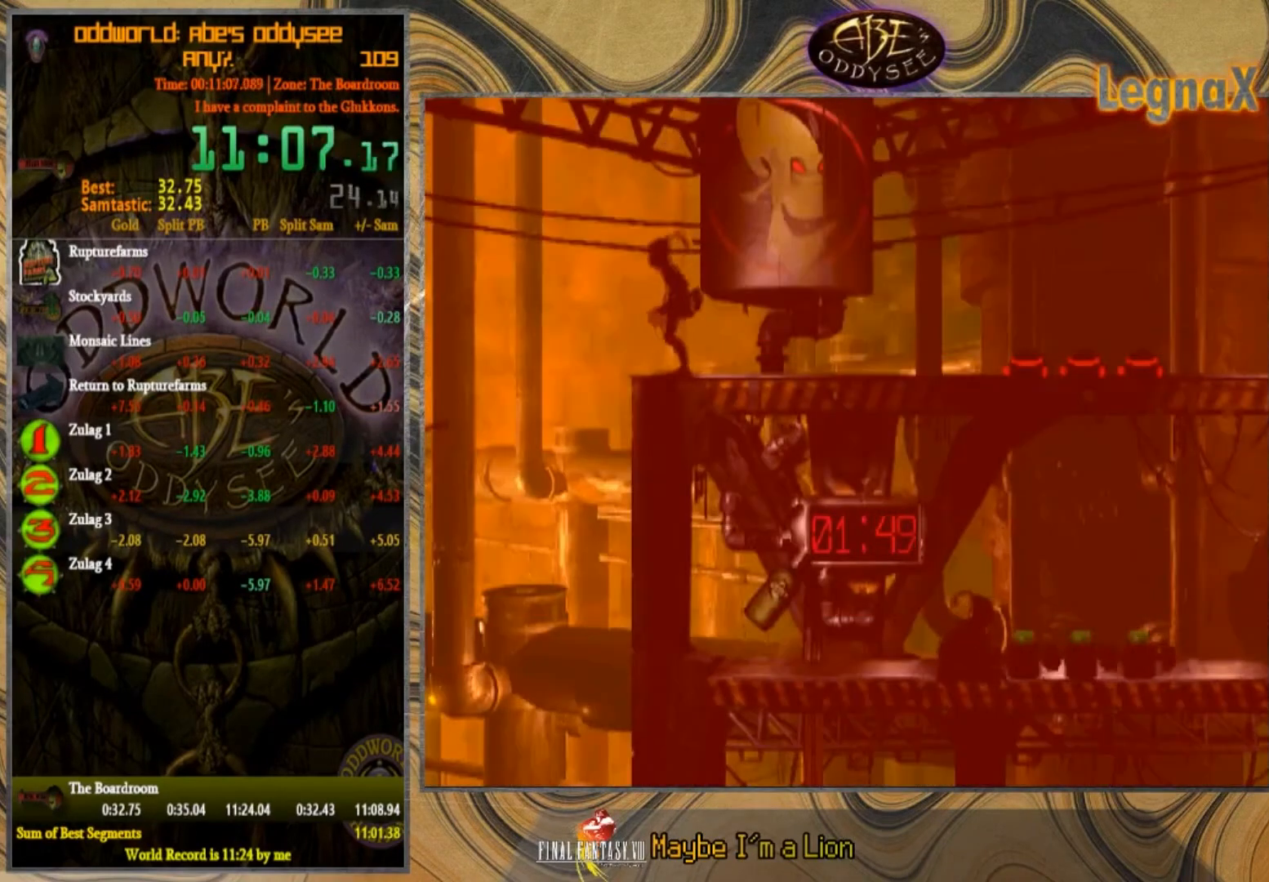
{"buttons": [], "left_stick": "right", "events": []}
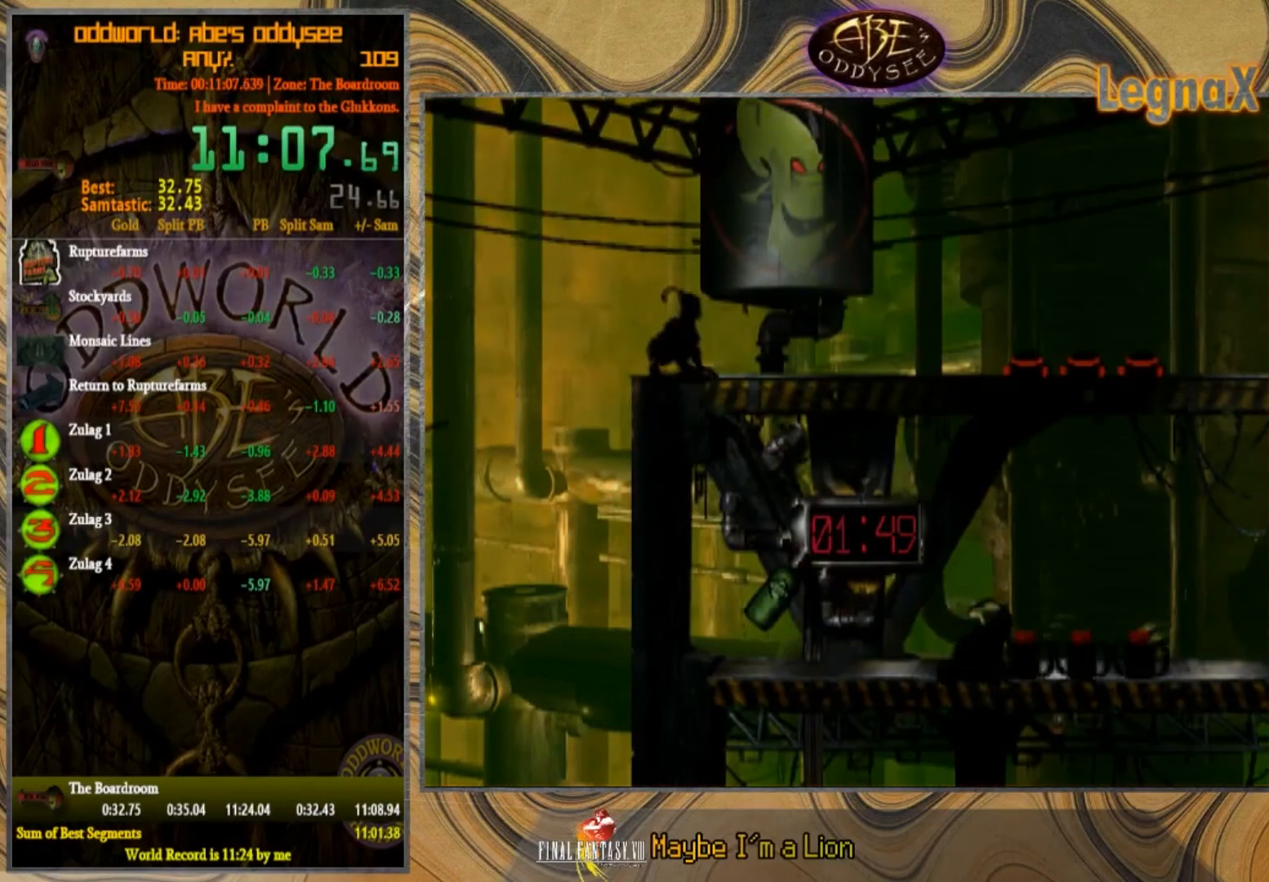
{"buttons": ["TRIANGLE"], "left_stick": "right", "events": [[234, "R2", "down"], [334, "R2", "up"], [334, "TRIANGLE", "down"]]}
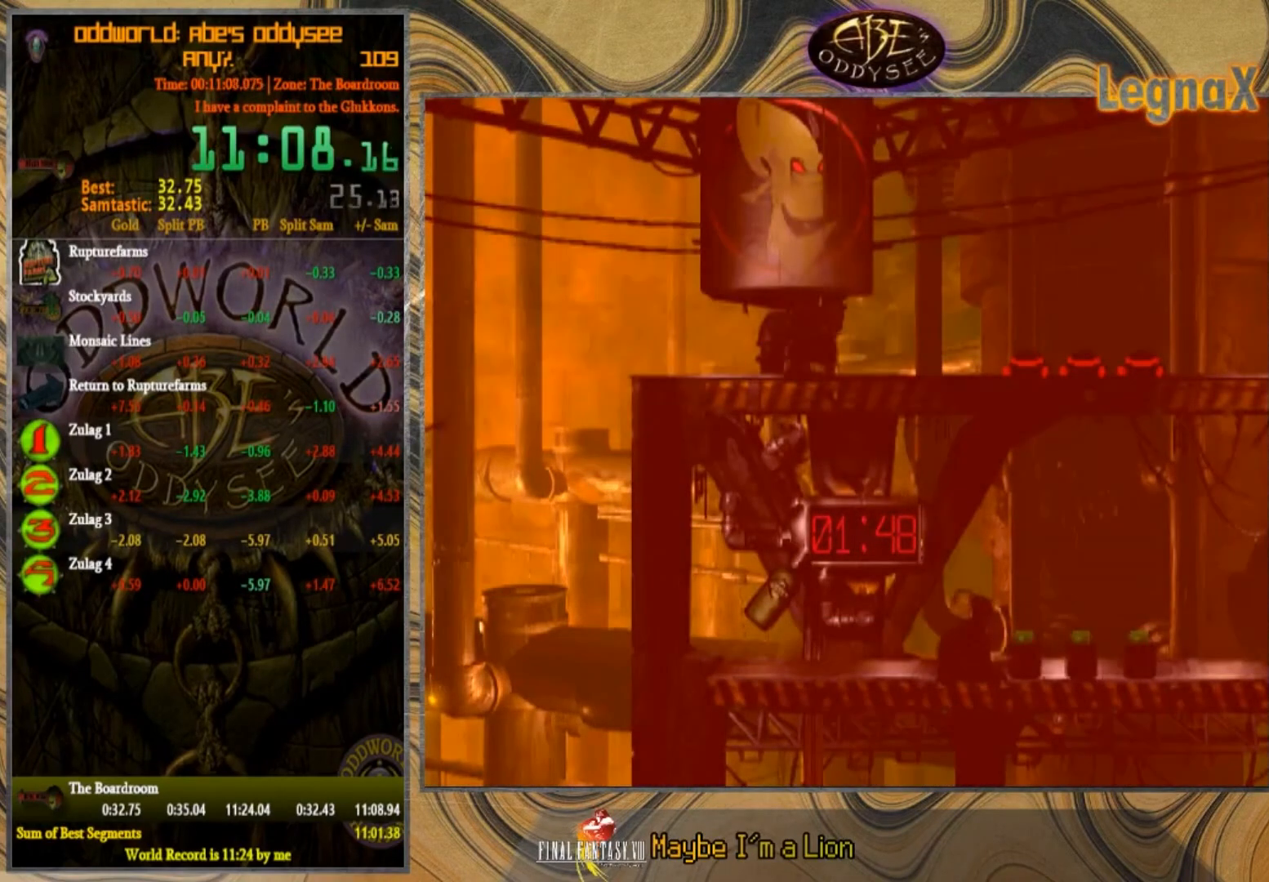
{"buttons": [], "left_stick": "right", "events": [[467, "TRIANGLE", "up"]]}
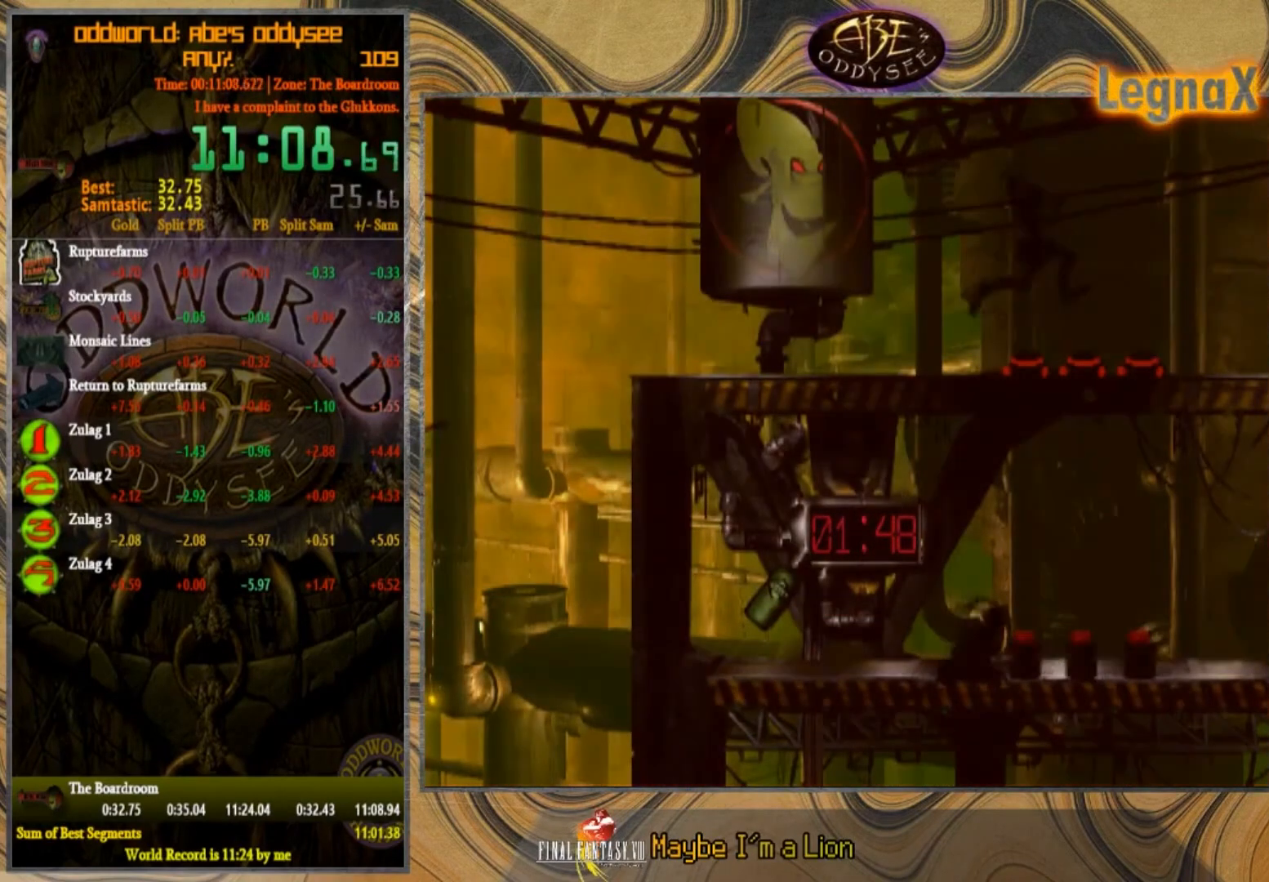
{"buttons": ["CROSS"], "left_stick": "right", "events": [[34, "CROSS", "down"]]}
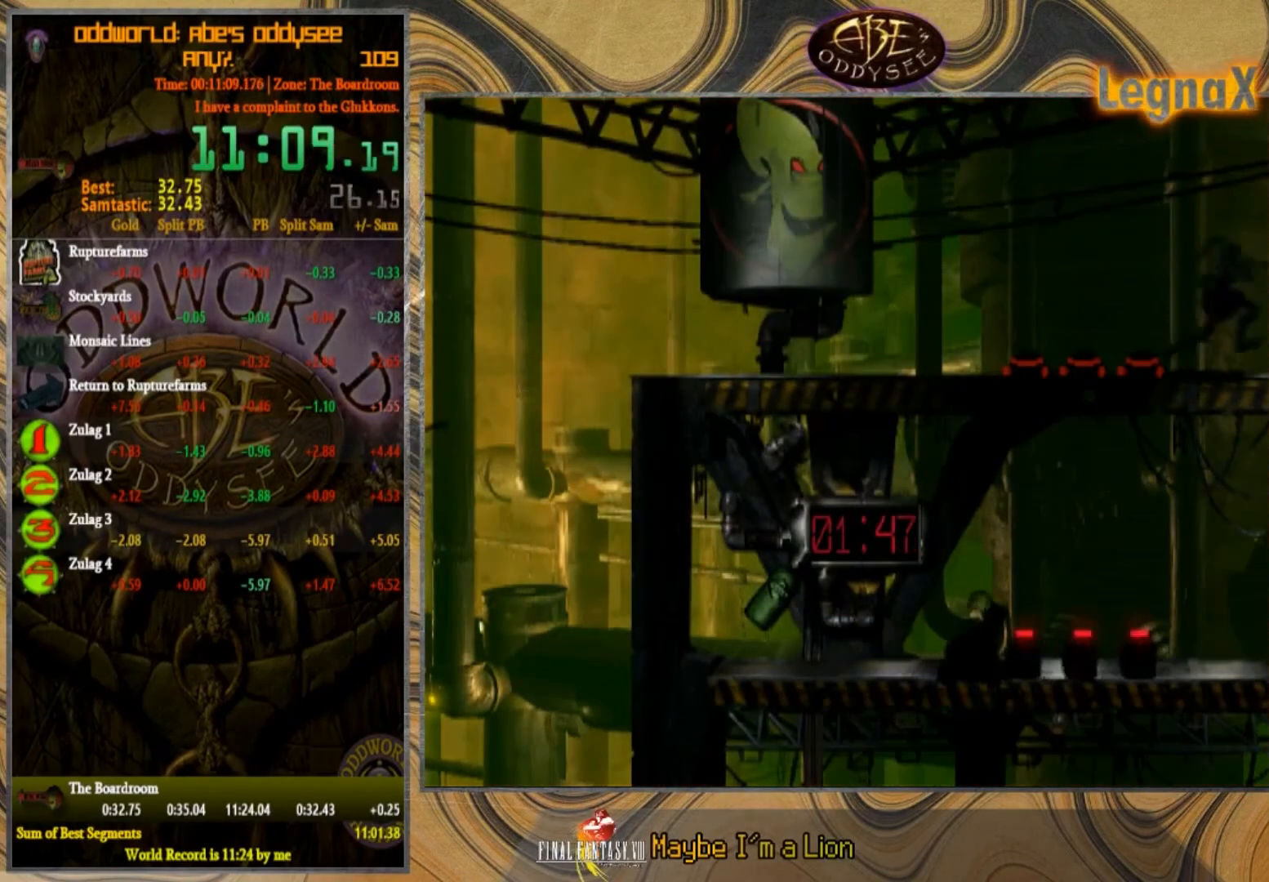
{"buttons": ["CROSS"], "left_stick": "right", "events": []}
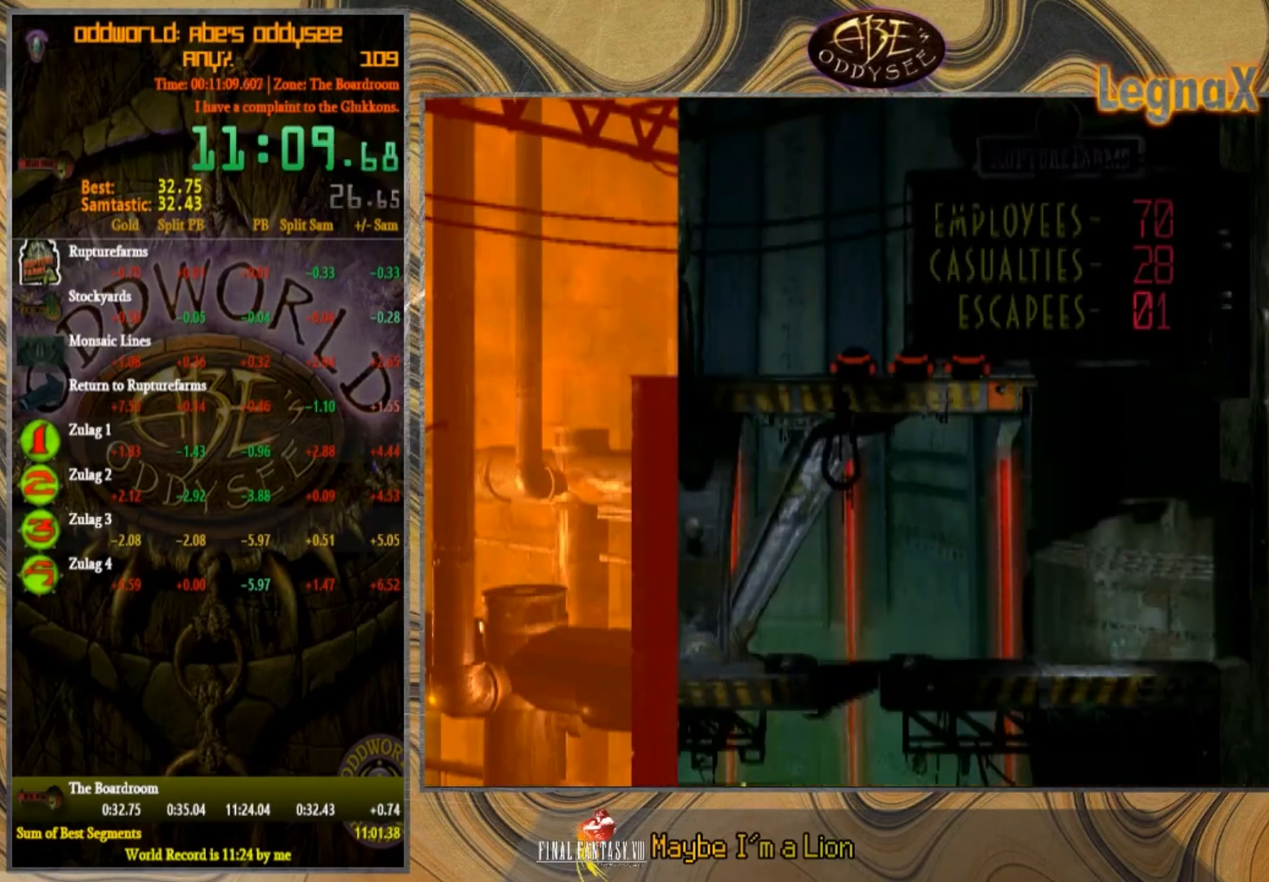
{"buttons": ["TRIANGLE"], "left_stick": "right", "events": [[434, "CROSS", "up"], [467, "TRIANGLE", "down"]]}
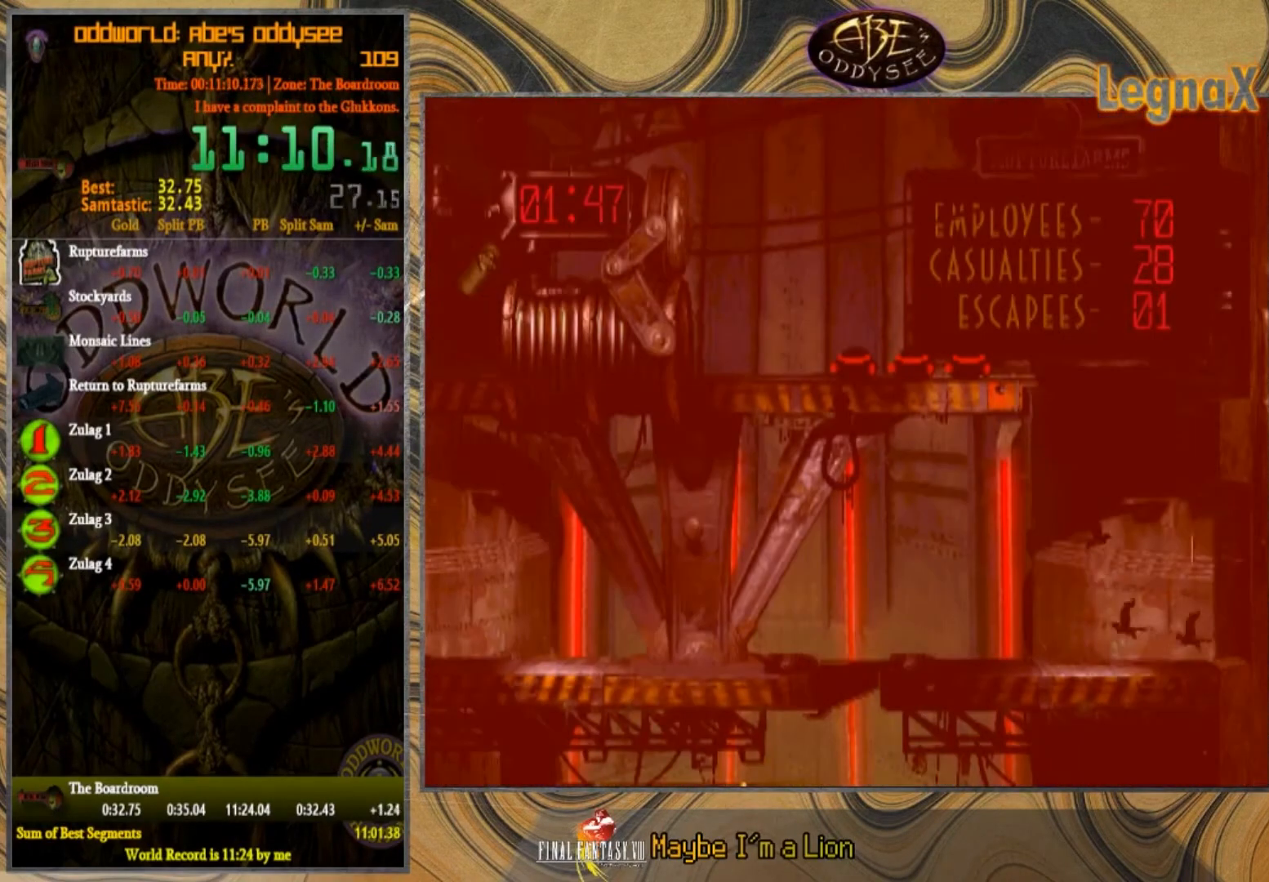
{"buttons": ["TRIANGLE"], "left_stick": "right", "events": []}
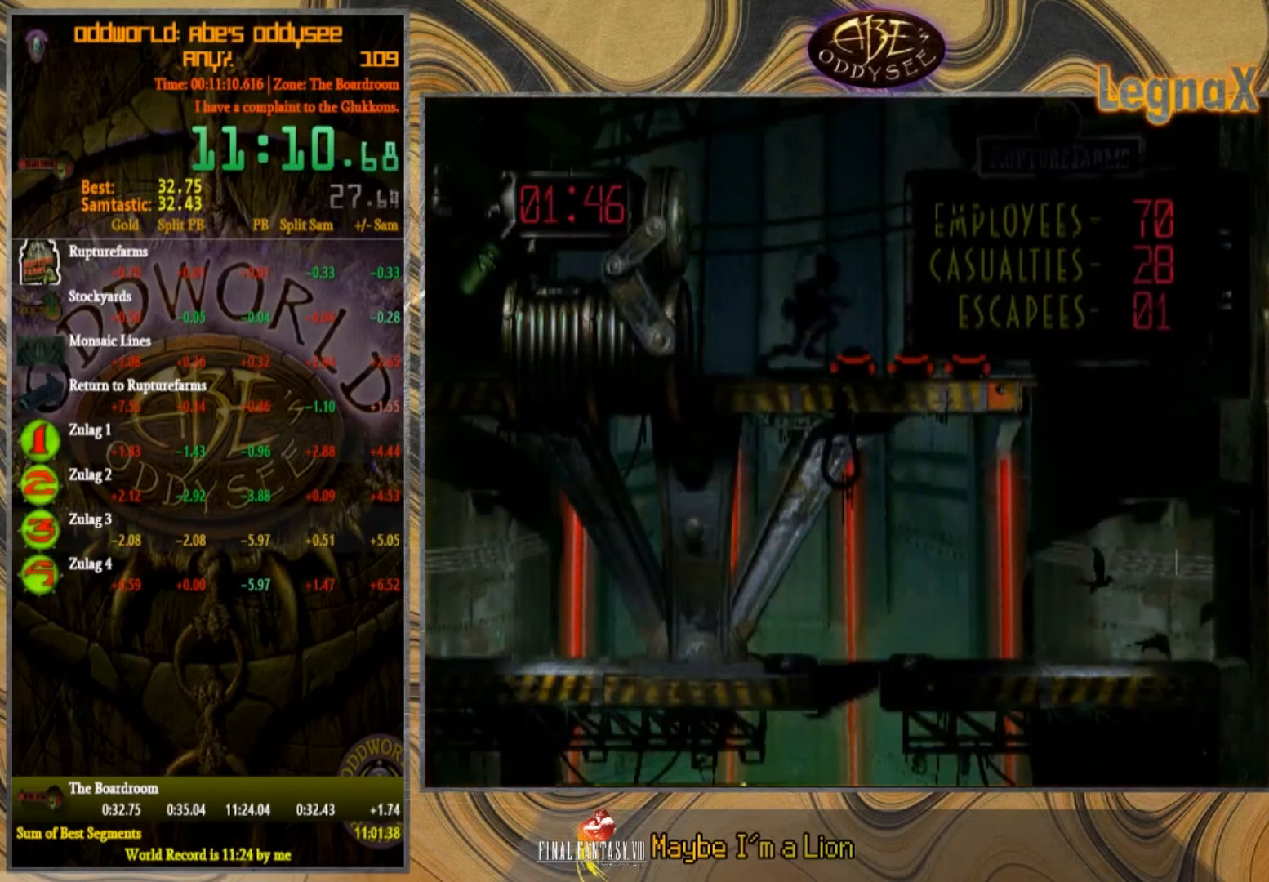
{"buttons": [], "left_stick": "right", "events": [[34, "TRIANGLE", "up"]]}
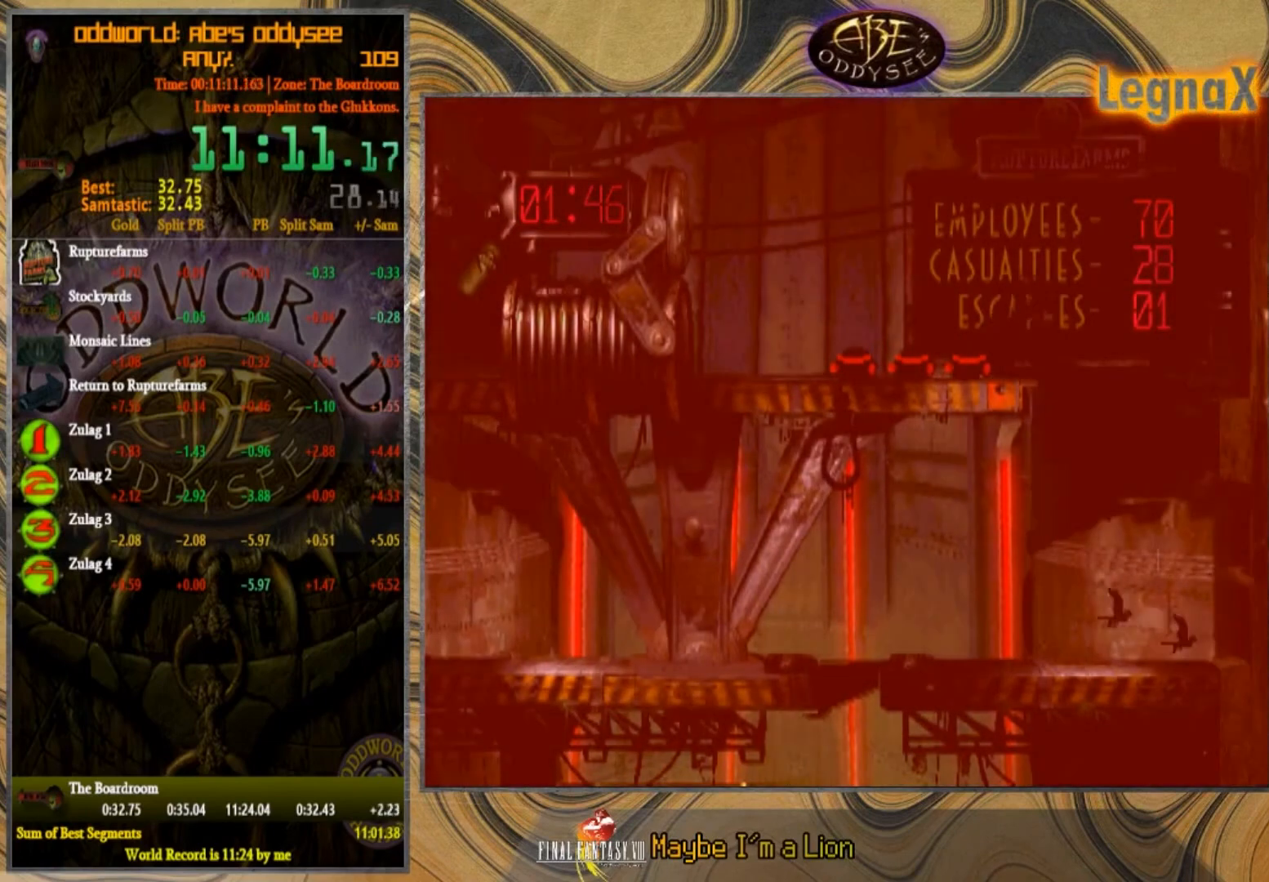
{"buttons": ["R2"], "left_stick": "left", "events": [[300, "left_stick", "center"], [367, "R2", "down"], [367, "left_stick", "left"]]}
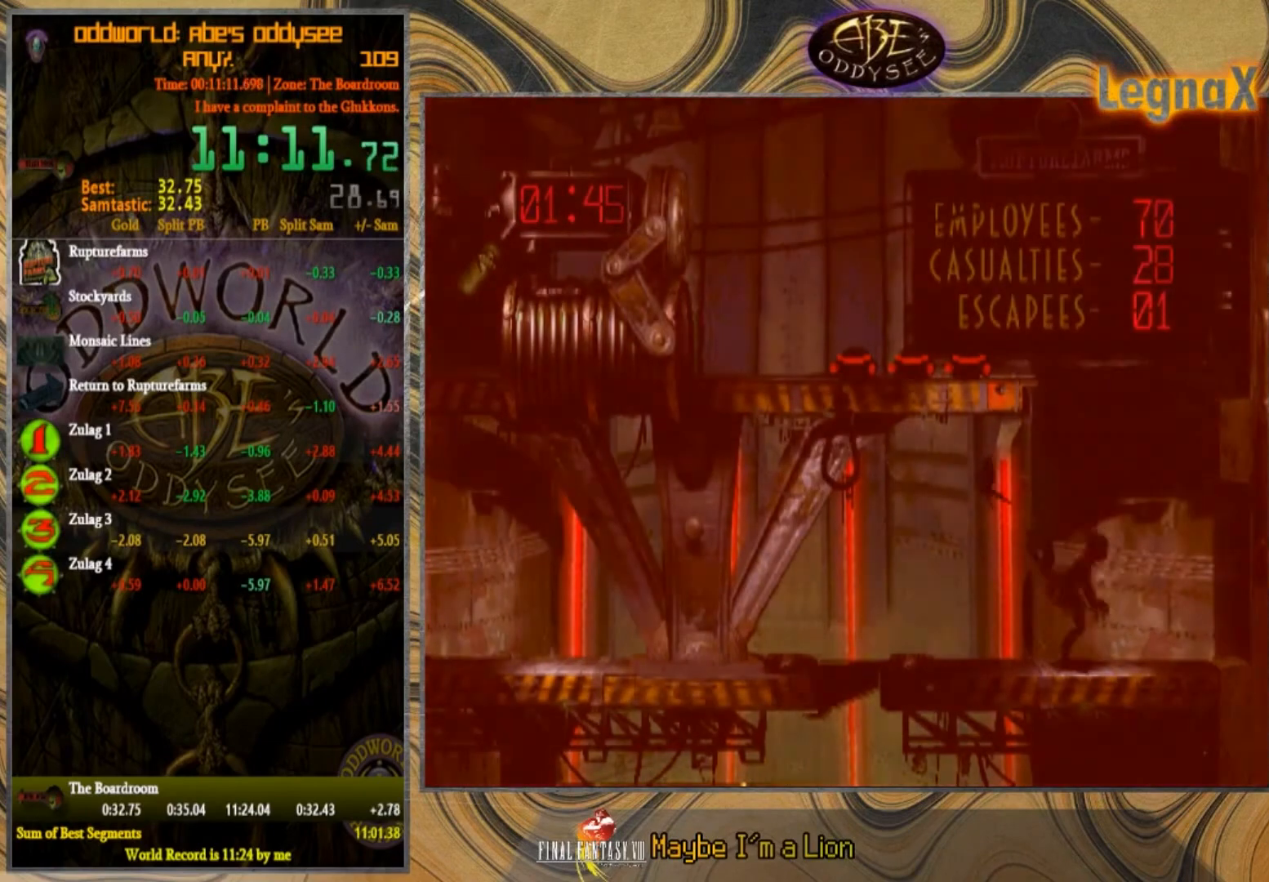
{"buttons": [], "left_stick": "center", "events": [[334, "R2", "up"], [334, "left_stick", "center"]]}
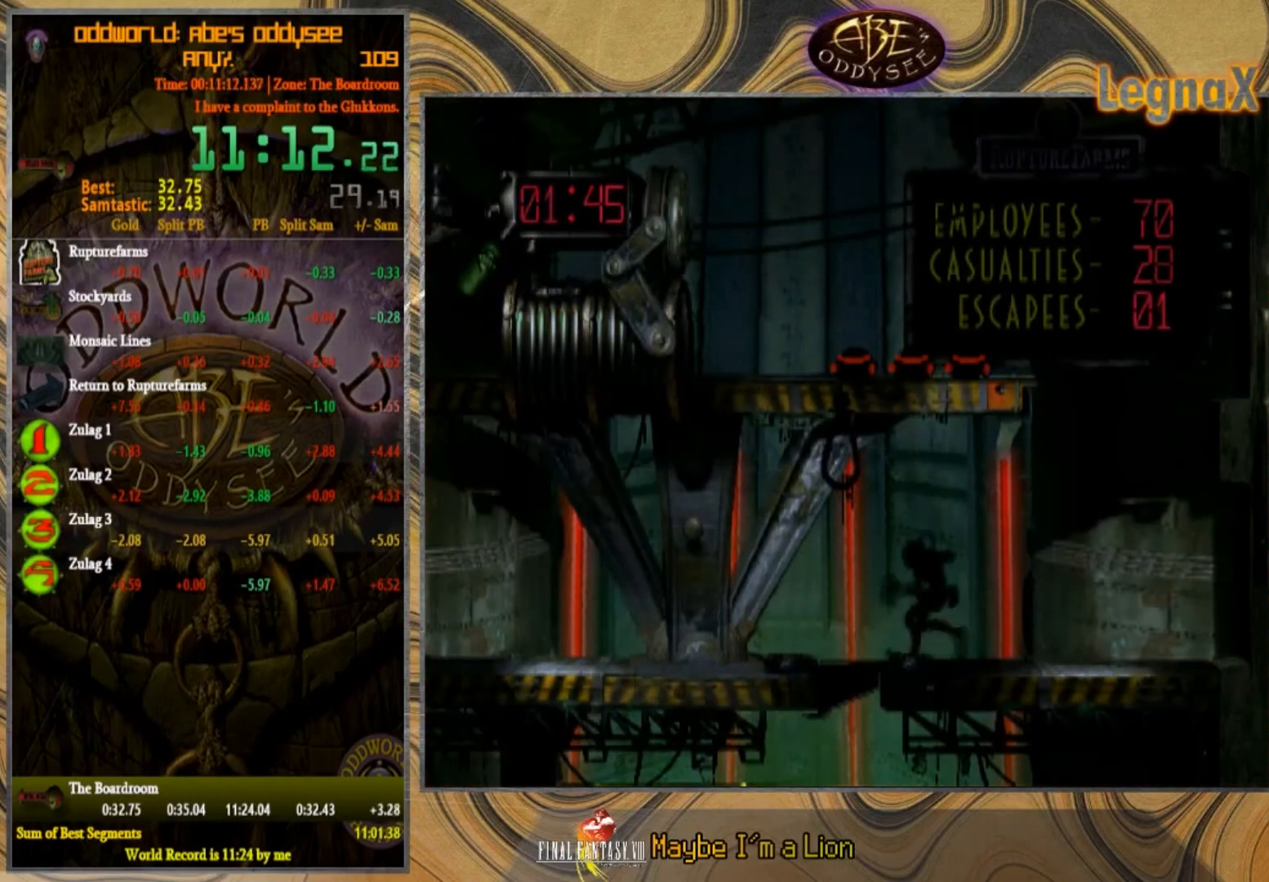
{"buttons": [], "left_stick": "up", "events": [[100, "left_stick", "up"]]}
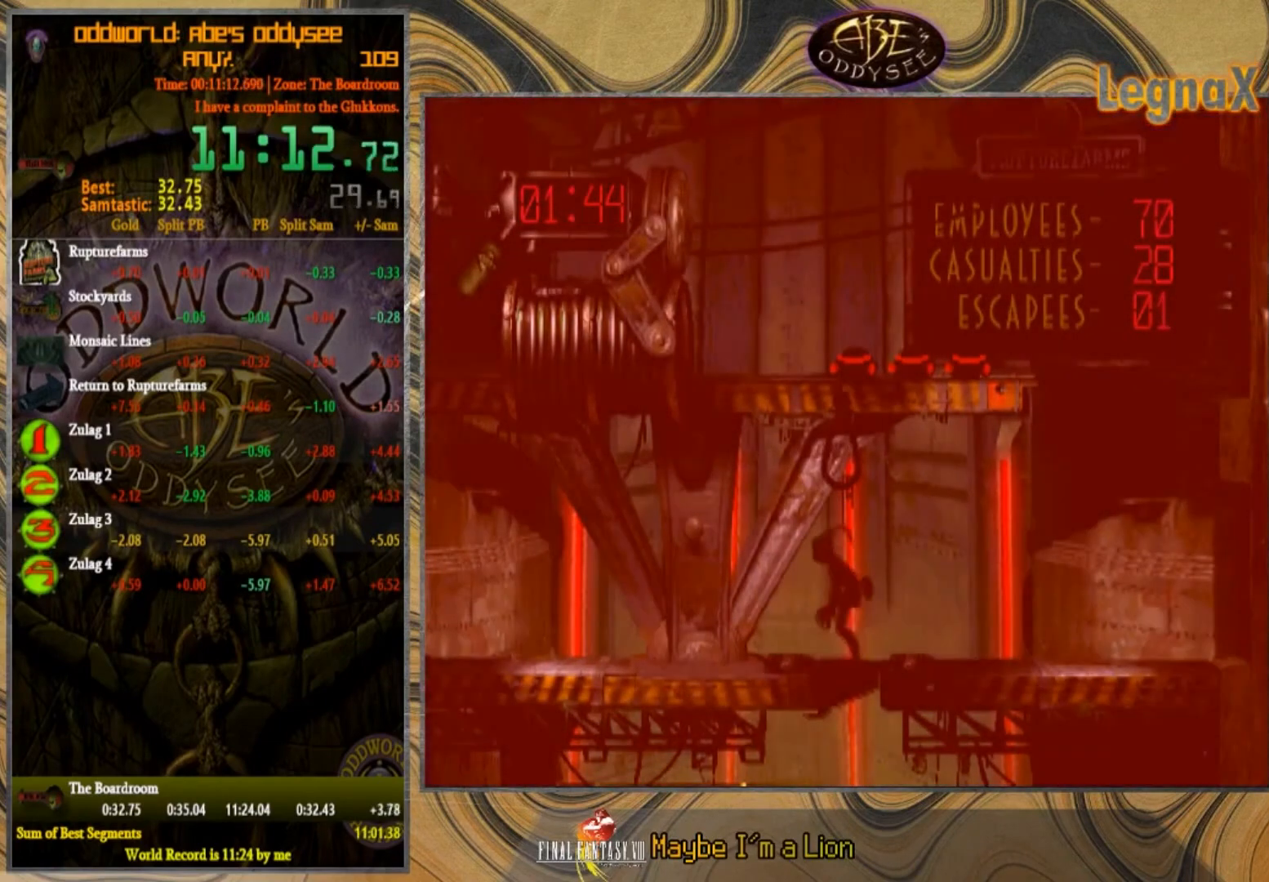
{"buttons": [], "left_stick": "right", "events": [[234, "left_stick", "center"], [334, "left_stick", "right"]]}
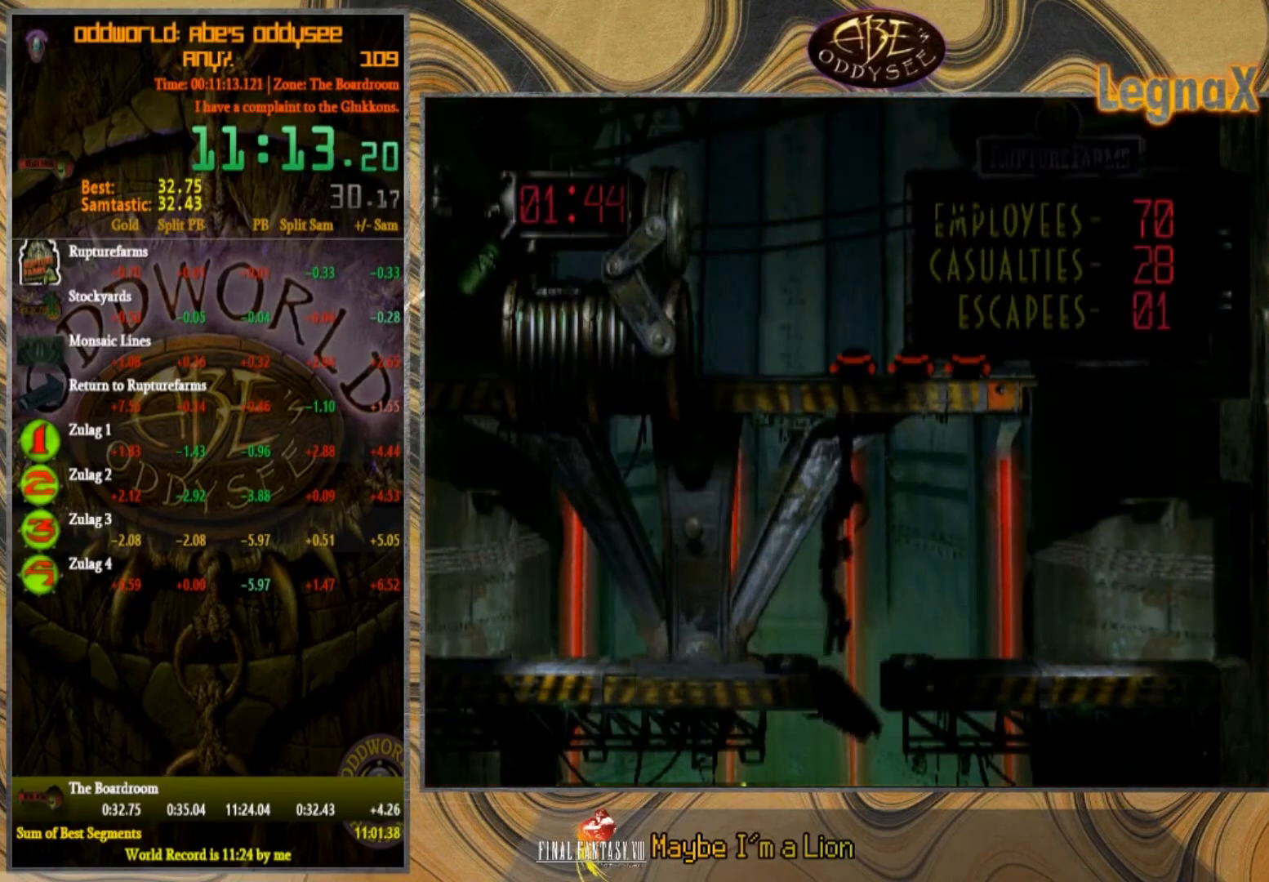
{"buttons": [], "left_stick": "right", "events": []}
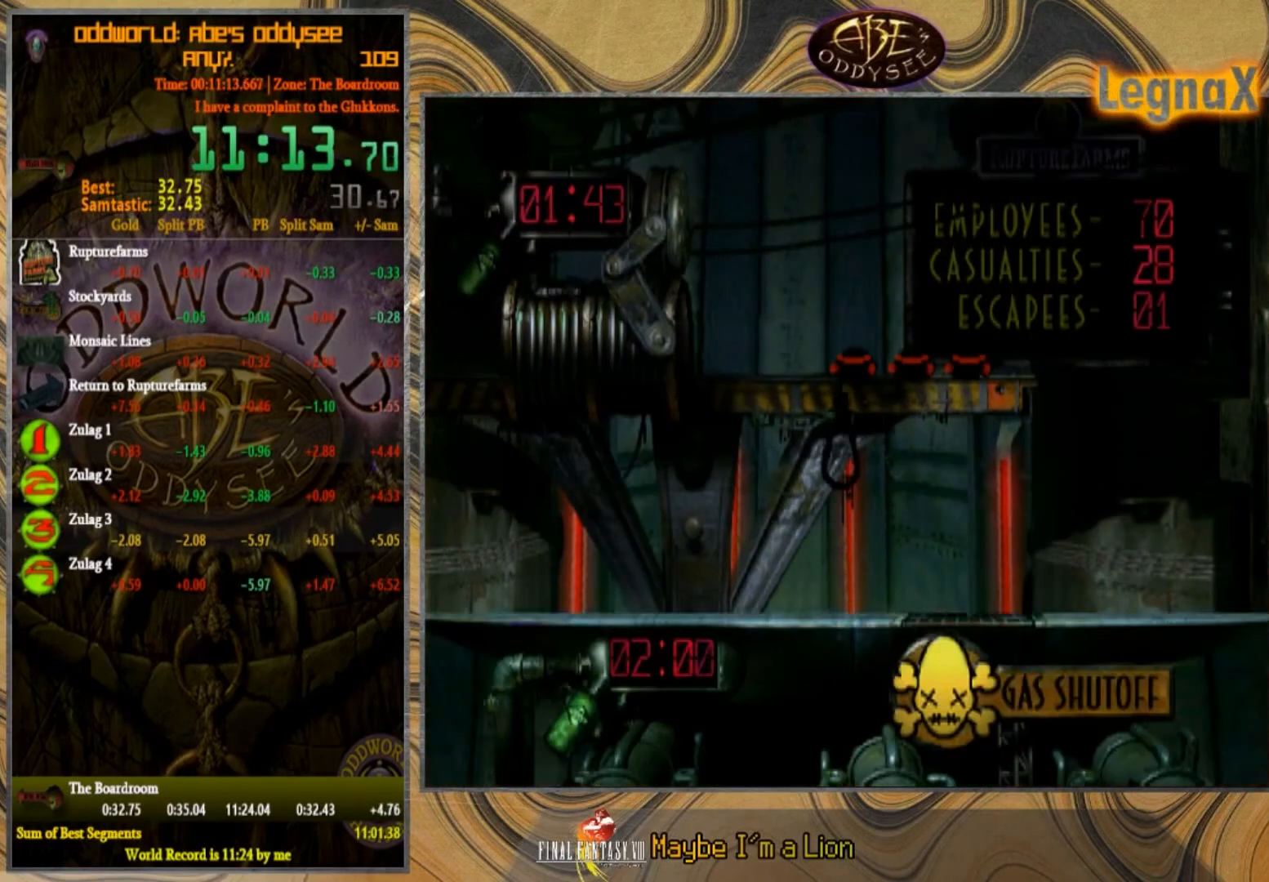
{"buttons": [], "left_stick": "right", "events": []}
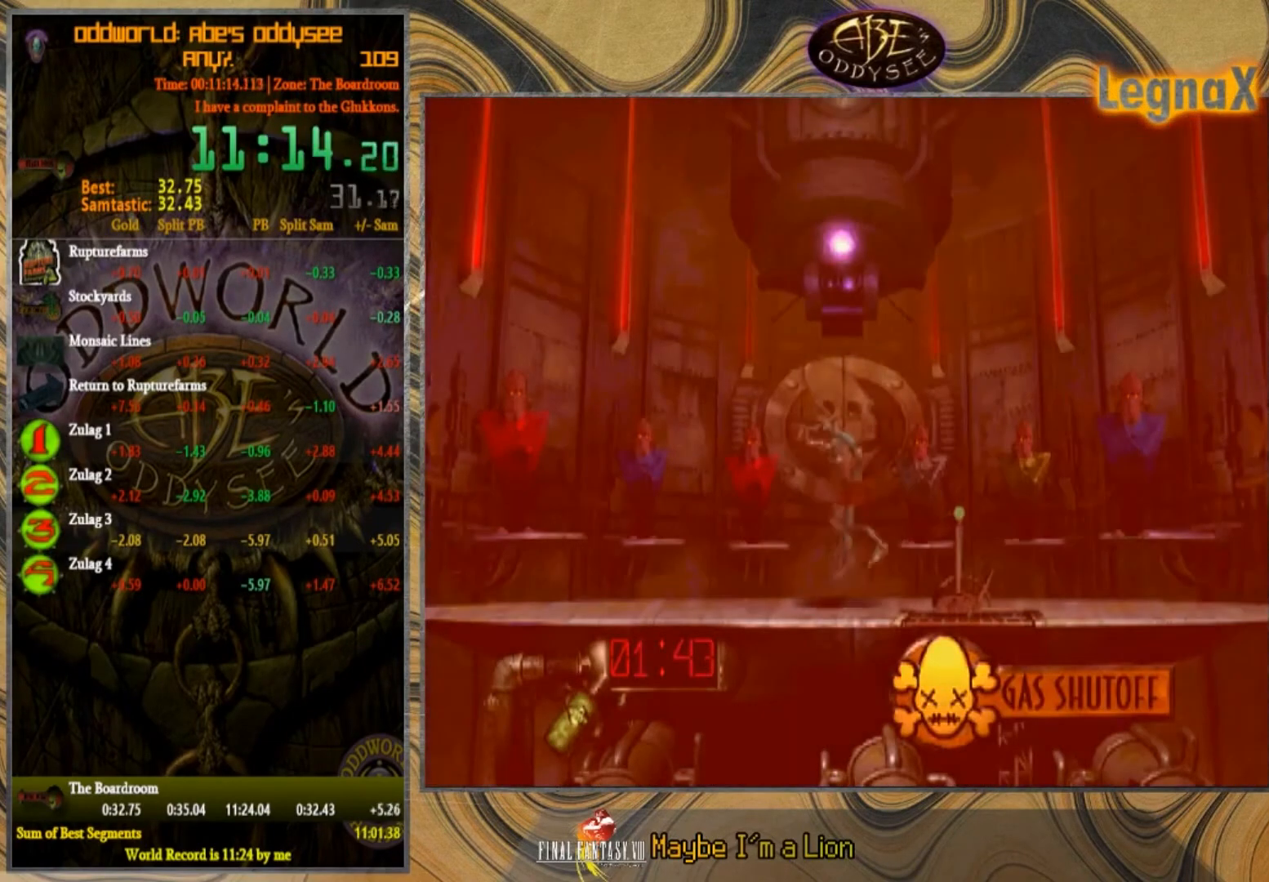
{"buttons": [], "left_stick": "center", "events": [[467, "left_stick", "center"]]}
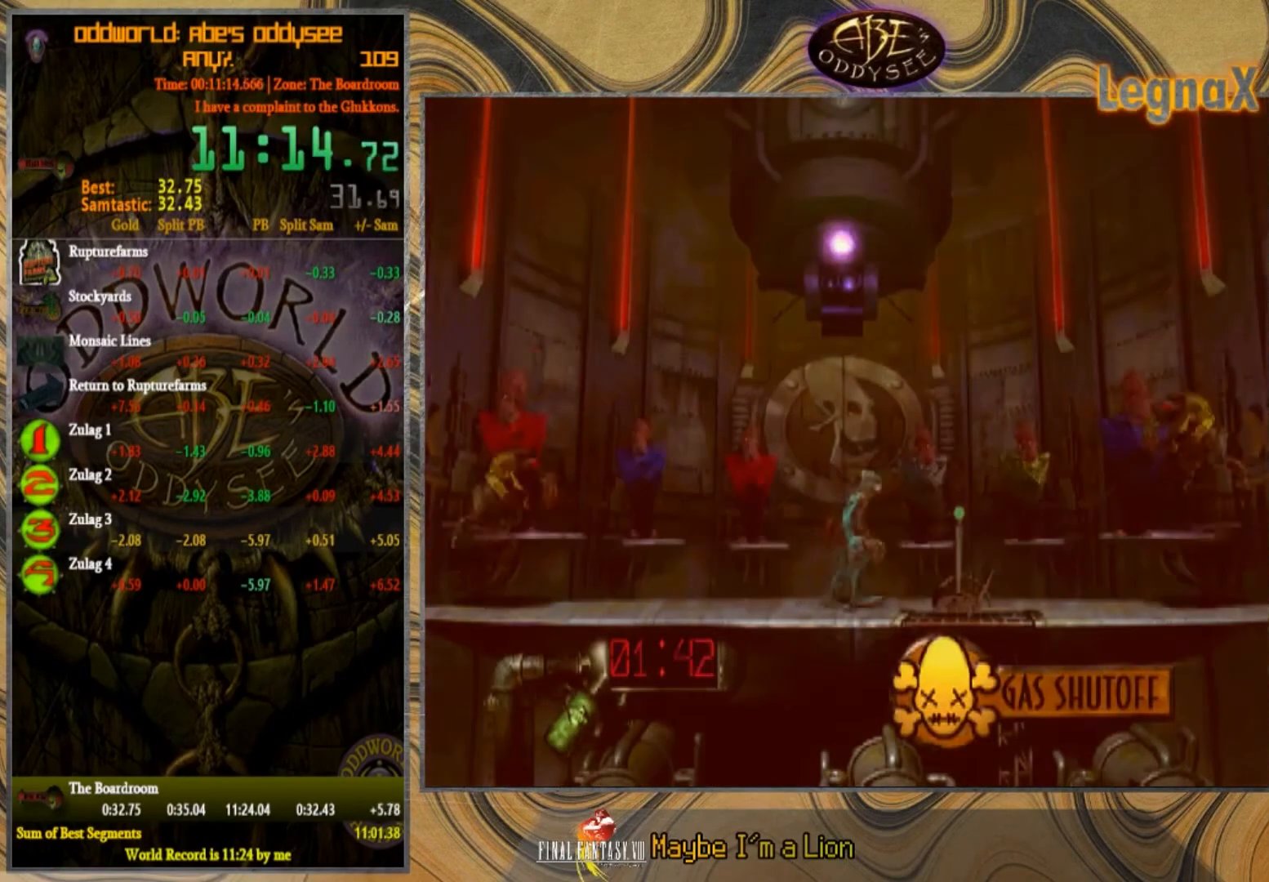
{"buttons": ["SQUARE"], "left_stick": "center", "events": [[67, "SQUARE", "down"], [134, "SQUARE", "up"], [200, "SQUARE", "down"], [267, "SQUARE", "up"], [334, "SQUARE", "down"], [401, "SQUARE", "up"], [467, "SQUARE", "down"]]}
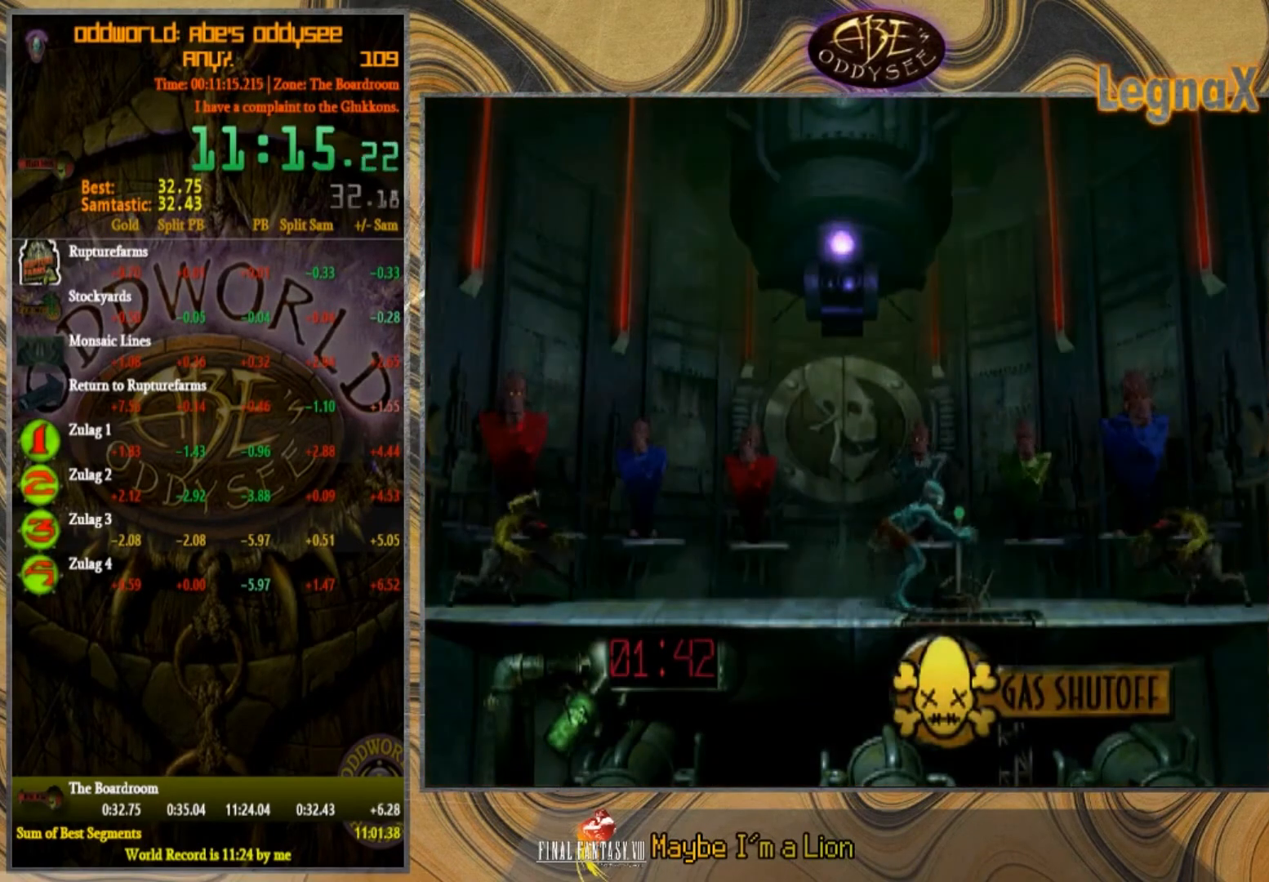
{"buttons": [], "left_stick": "center", "events": [[33, "SQUARE", "up"], [233, "SELECT", "down"], [433, "SELECT", "up"]]}